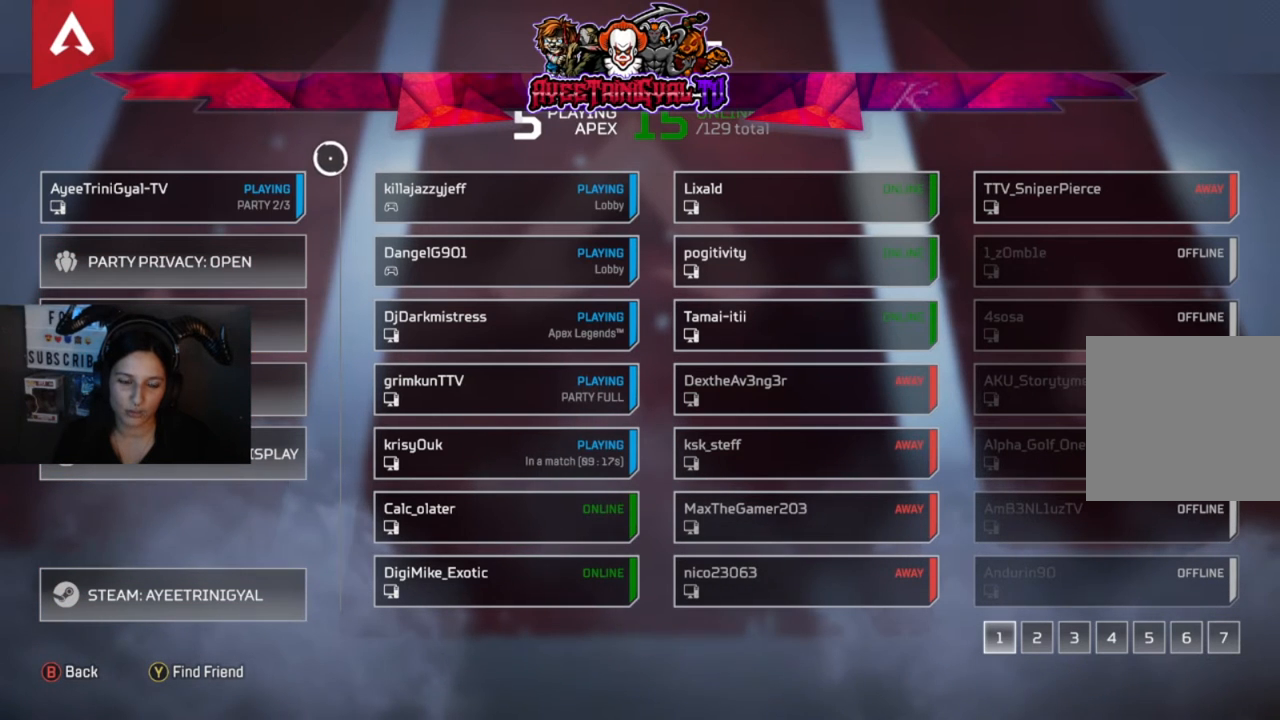
Gameplay with a controller (Xbox layout); each line is a JSON object with the inputs held at the frame after it. "events" lists button and stick changes between this image and that frame as [ms after this image, input, new state], when the widget could be followed in between. Not read: SHARE.
{"buttons": [], "left_stick": "center", "right_stick": "center", "events": [[33, "left_stick", "down"], [500, "left_stick", "center"]]}
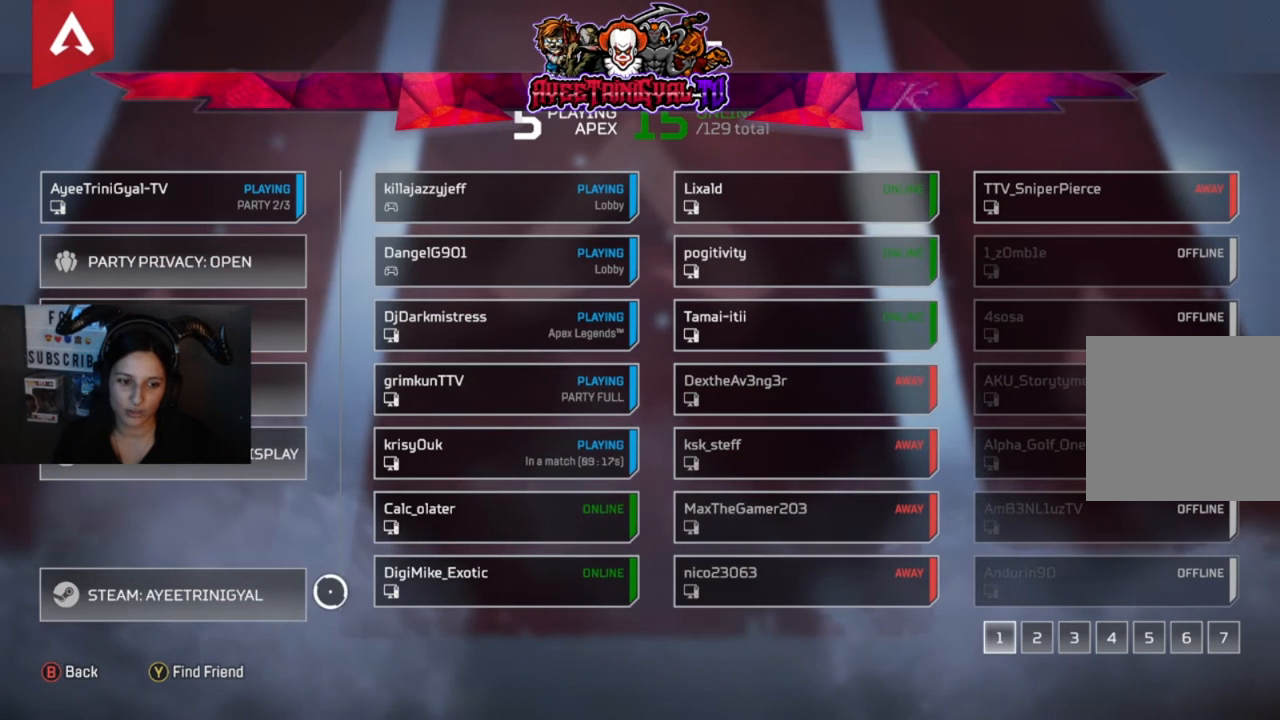
{"buttons": [], "left_stick": "center", "right_stick": "center", "events": []}
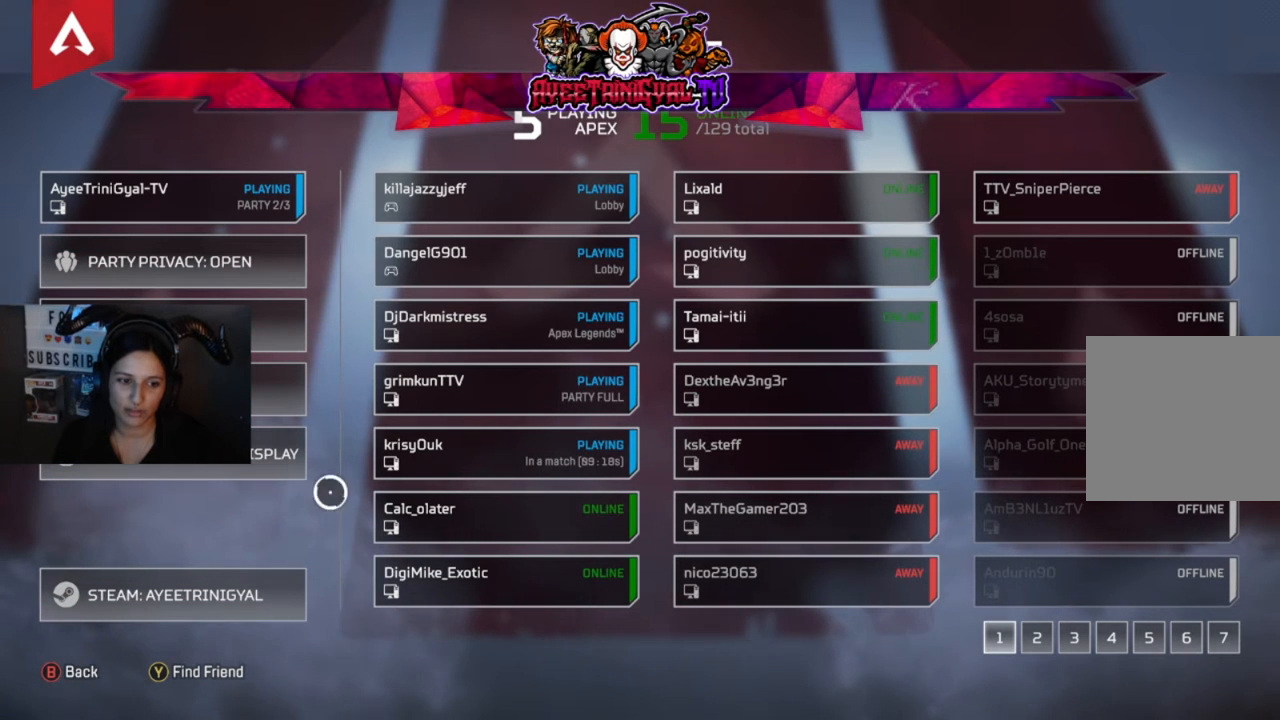
{"buttons": [], "left_stick": "center", "right_stick": "center", "events": []}
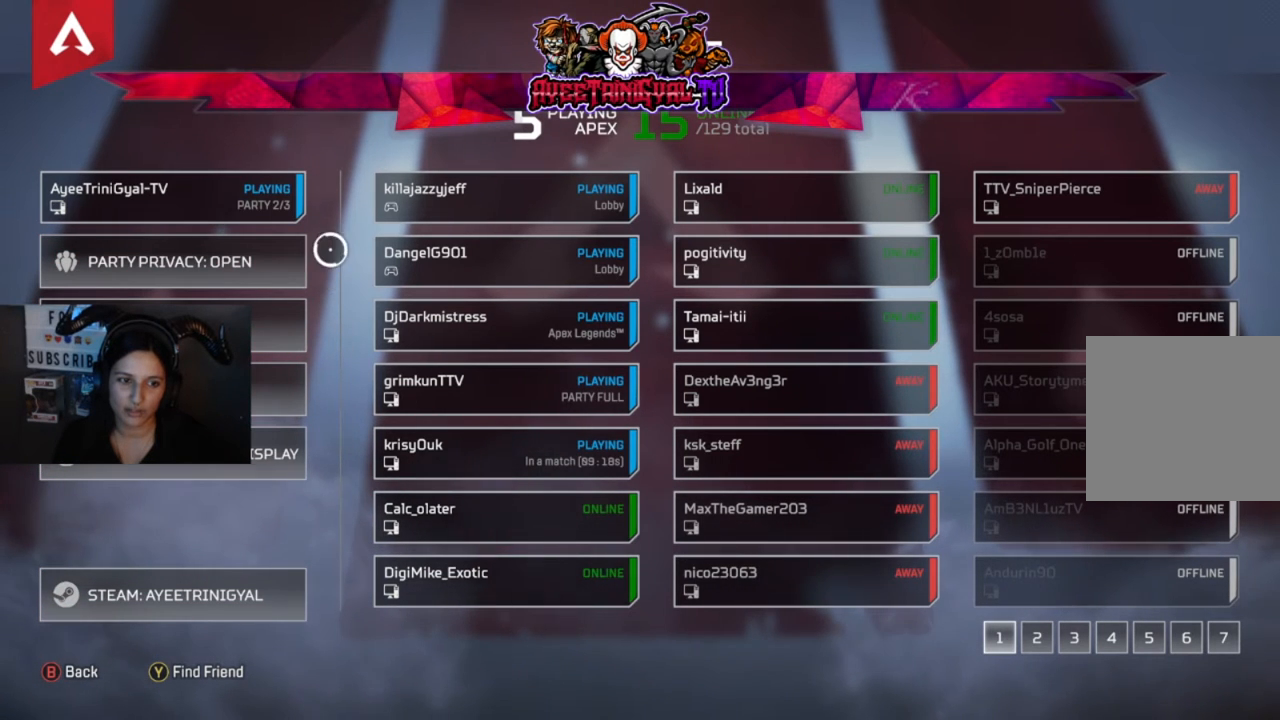
{"buttons": [], "left_stick": "down", "right_stick": "center", "events": [[500, "left_stick", "down"]]}
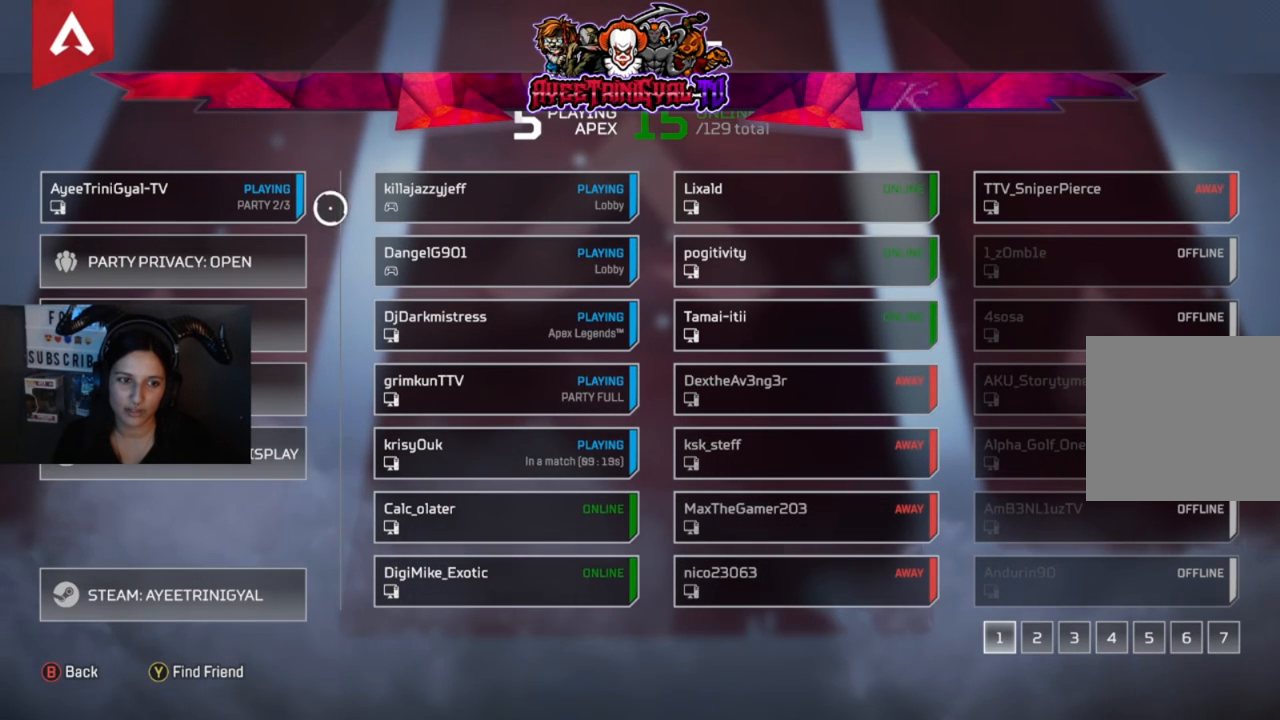
{"buttons": [], "left_stick": "center", "right_stick": "center", "events": [[500, "left_stick", "center"]]}
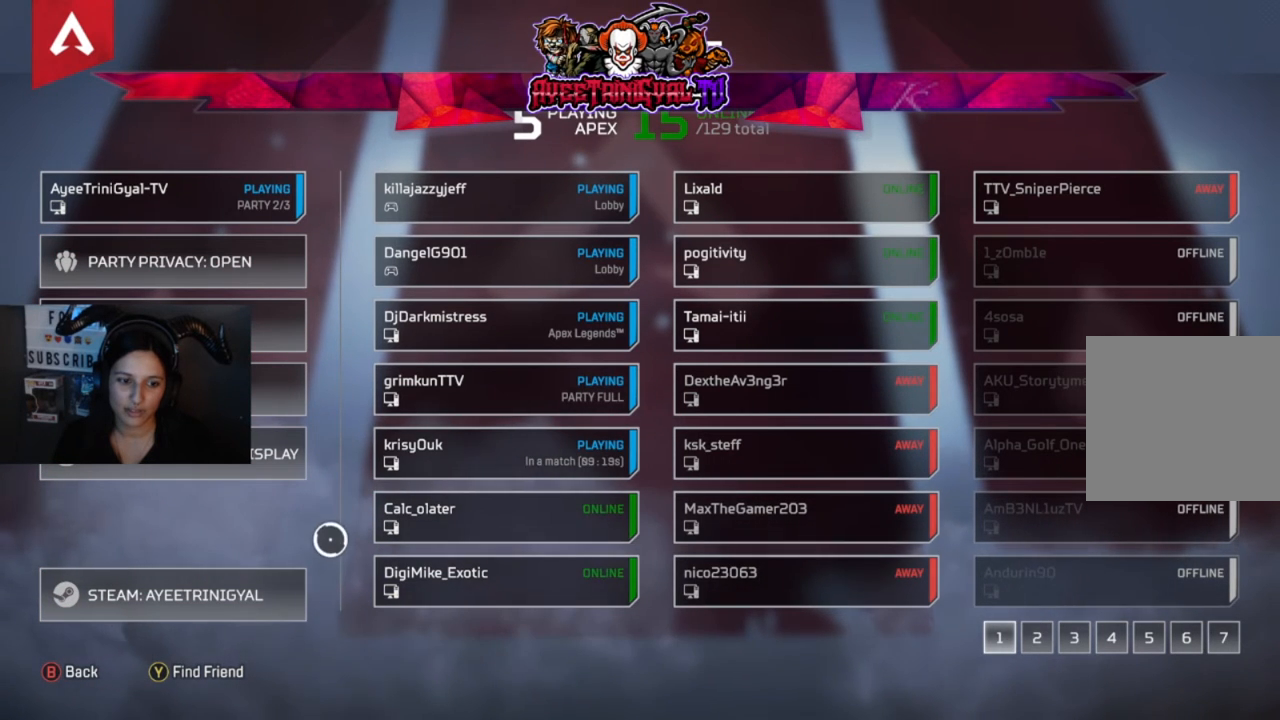
{"buttons": [], "left_stick": "center", "right_stick": "center", "events": [[300, "left_stick", "down"], [400, "left_stick", "center"]]}
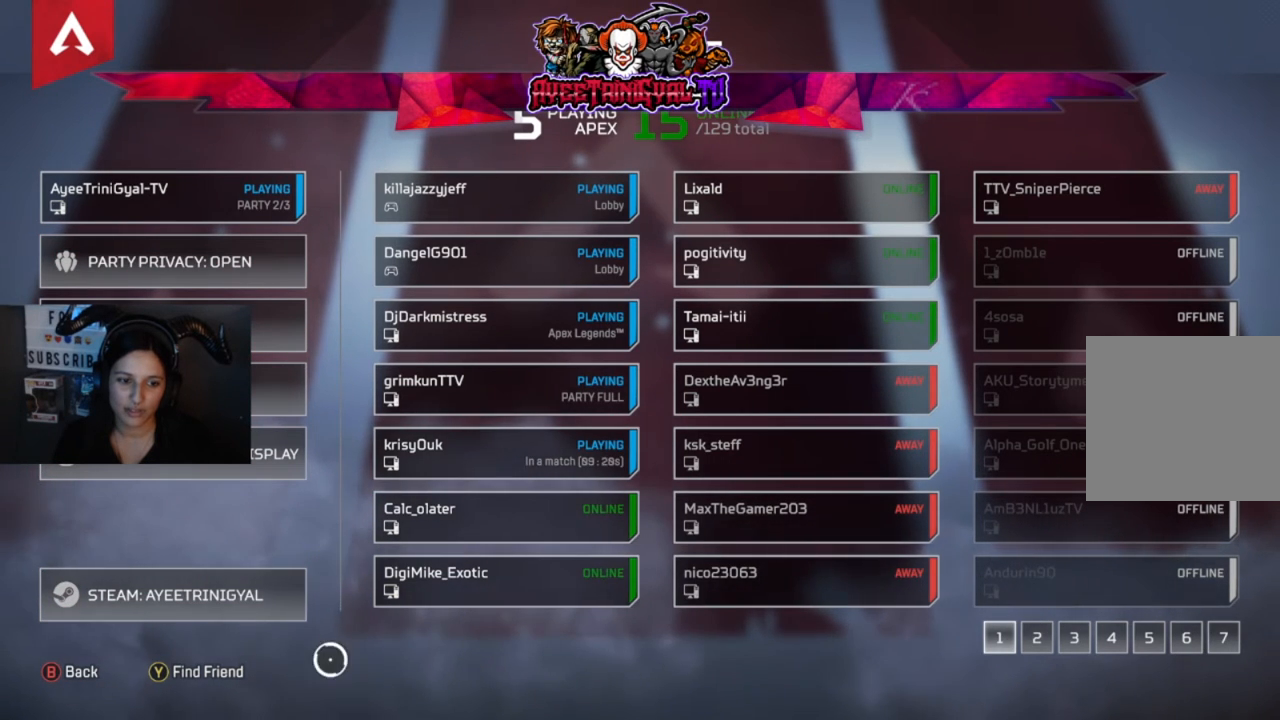
{"buttons": [], "left_stick": "up", "right_stick": "center", "events": [[133, "left_stick", "up"]]}
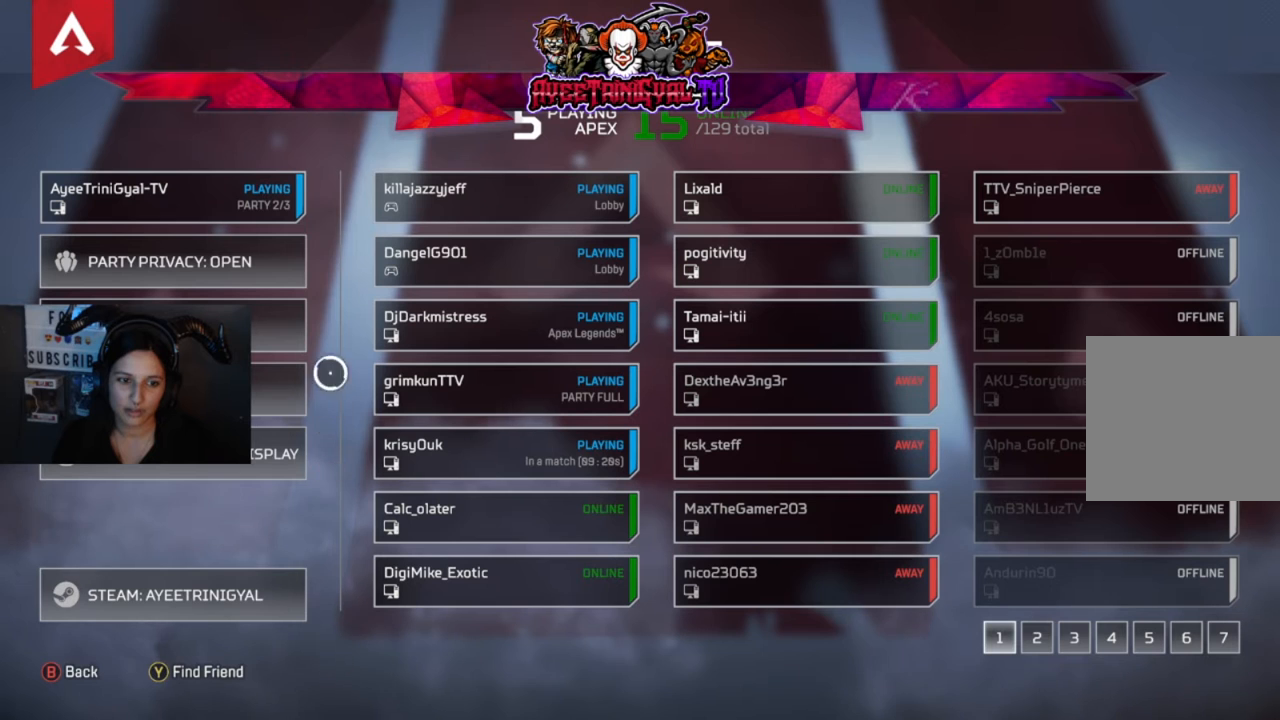
{"buttons": [], "left_stick": "down", "right_stick": "center", "events": [[367, "left_stick", "center"], [467, "left_stick", "down"]]}
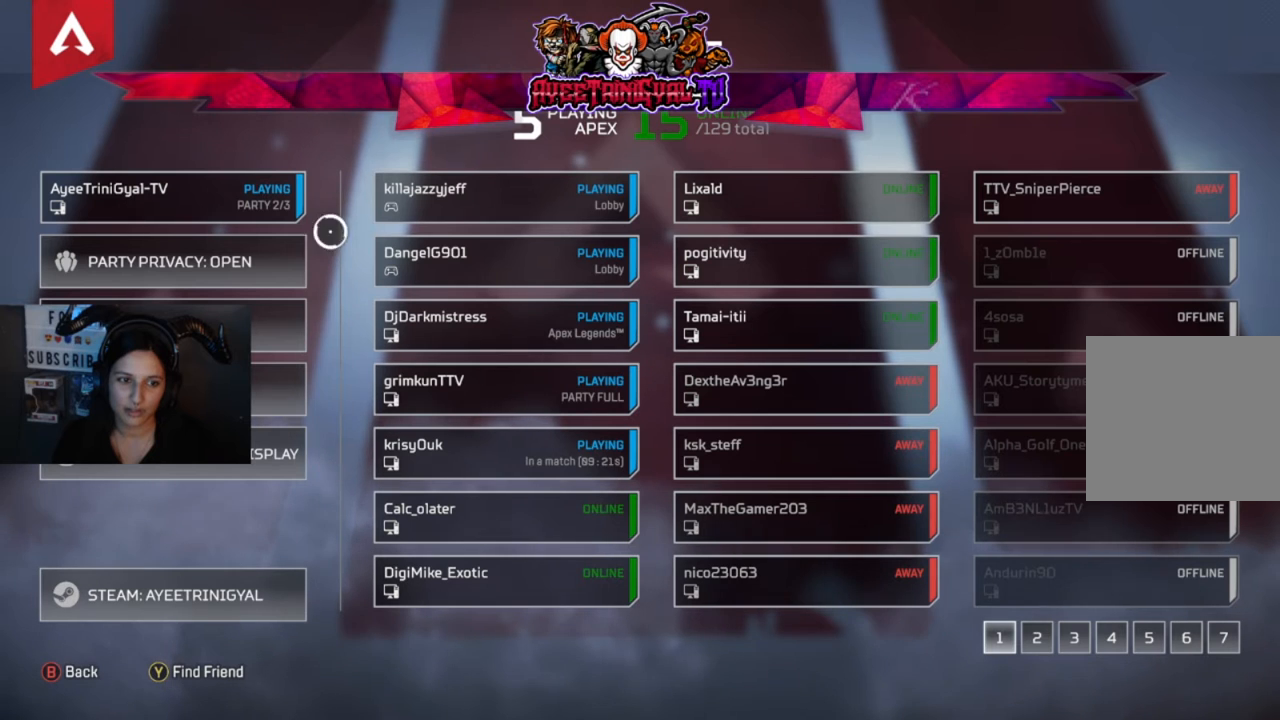
{"buttons": [], "left_stick": "center", "right_stick": "center", "events": [[400, "left_stick", "center"]]}
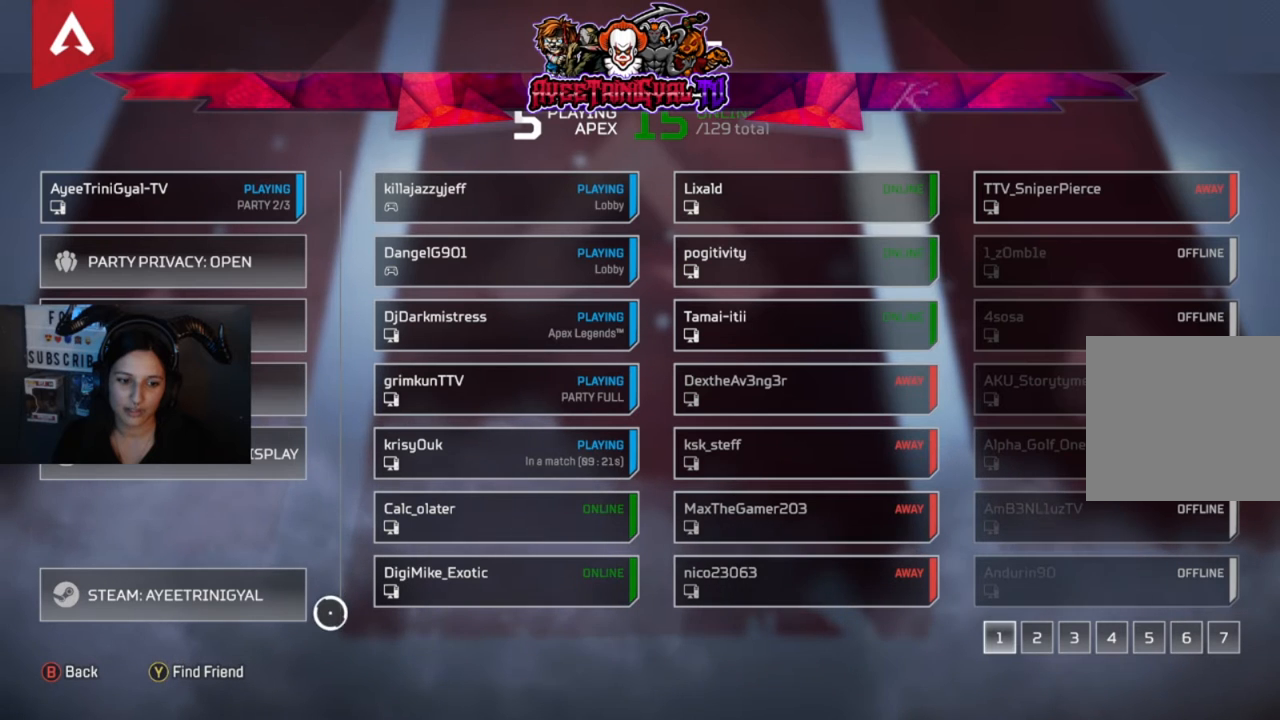
{"buttons": [], "left_stick": "up", "right_stick": "center", "events": [[333, "left_stick", "up"]]}
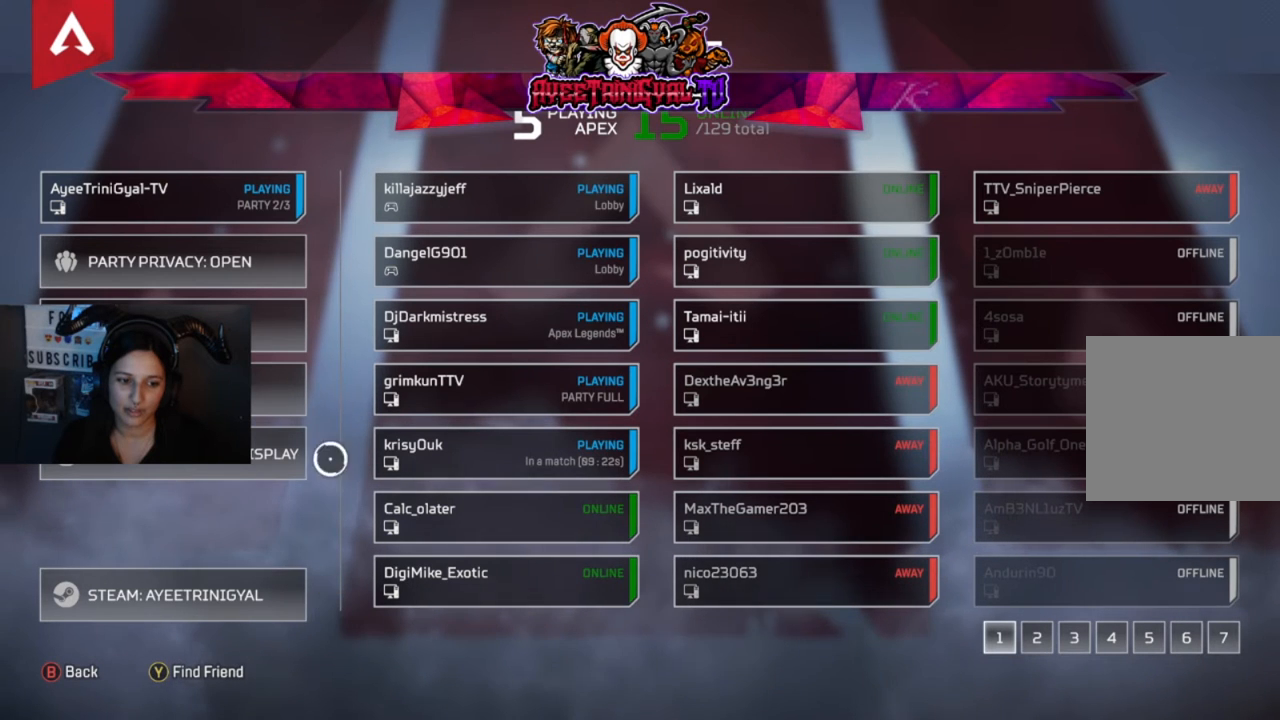
{"buttons": [], "left_stick": "center", "right_stick": "center", "events": [[500, "left_stick", "center"]]}
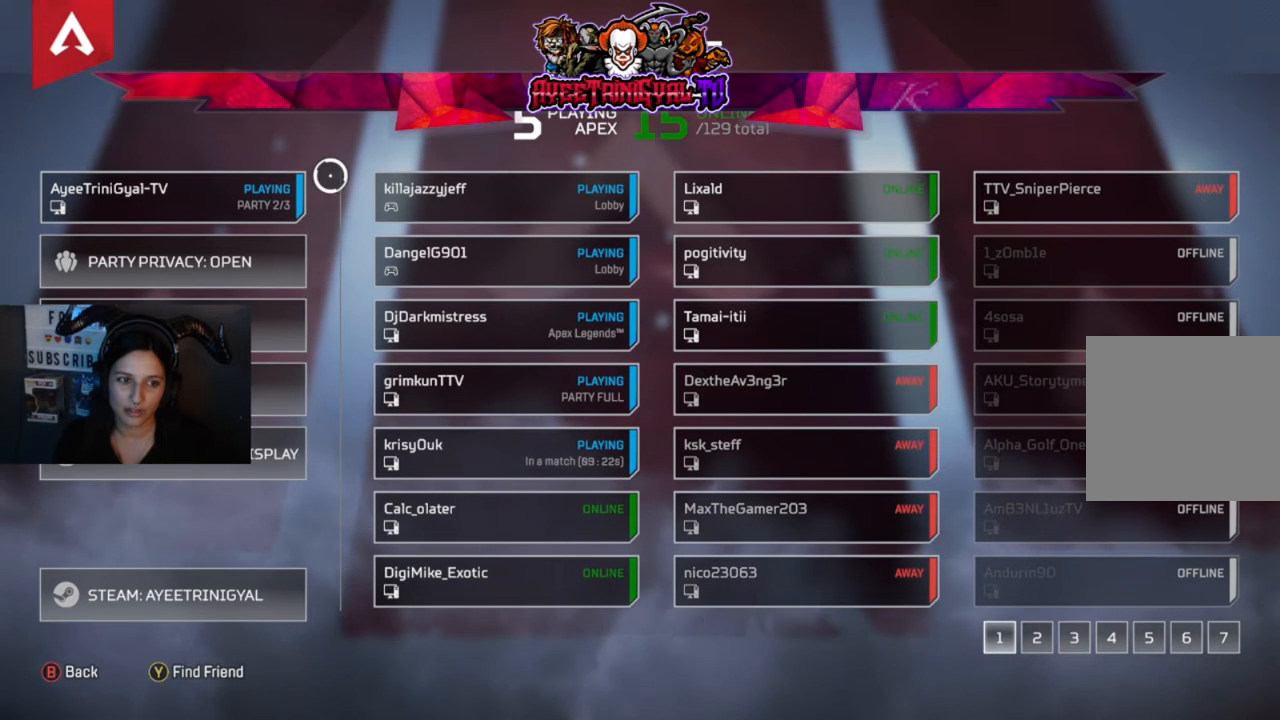
{"buttons": [], "left_stick": "down", "right_stick": "center", "events": [[200, "left_stick", "down"]]}
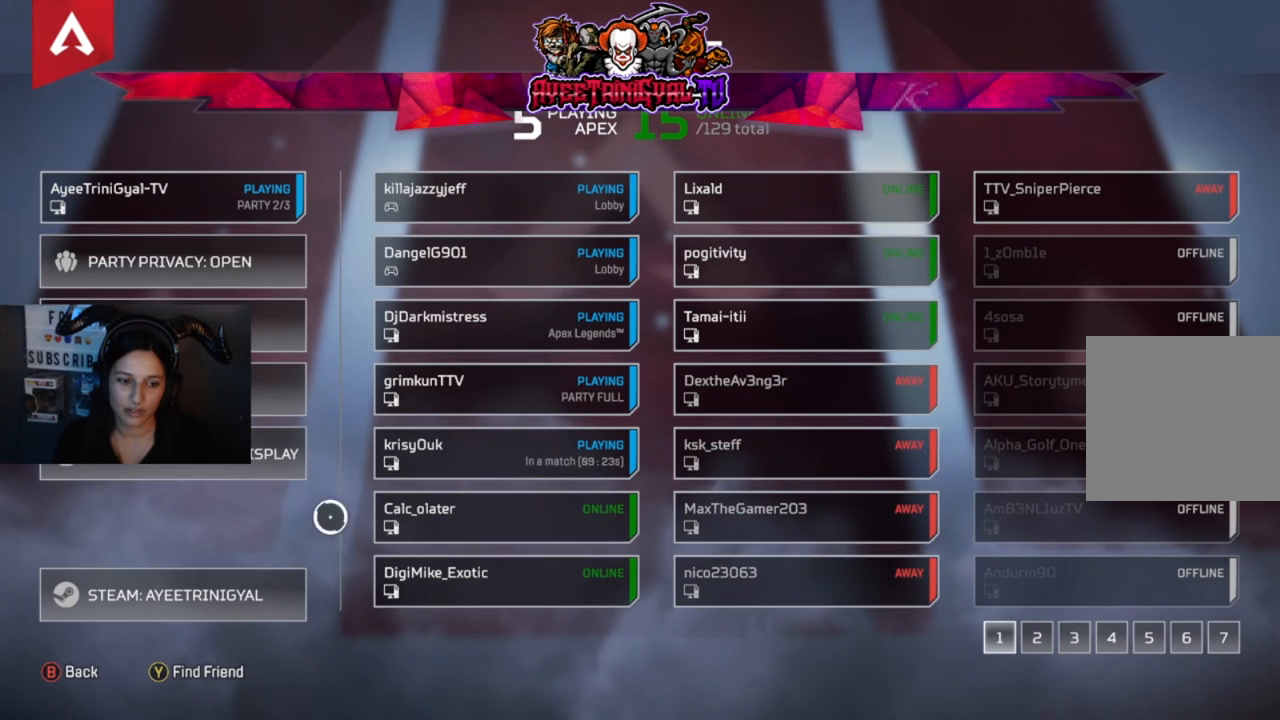
{"buttons": [], "left_stick": "up", "right_stick": "center", "events": [[233, "left_stick", "center"], [367, "left_stick", "up"]]}
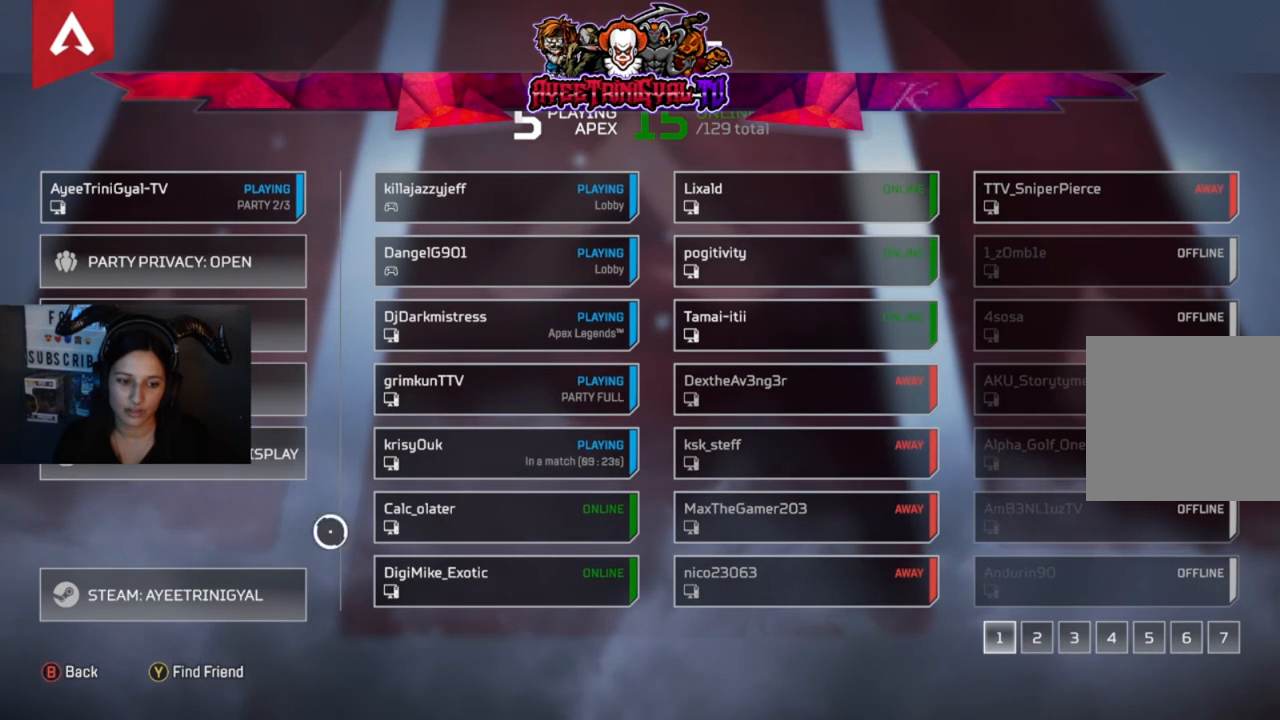
{"buttons": [], "left_stick": "center", "right_stick": "center", "events": [[500, "left_stick", "center"]]}
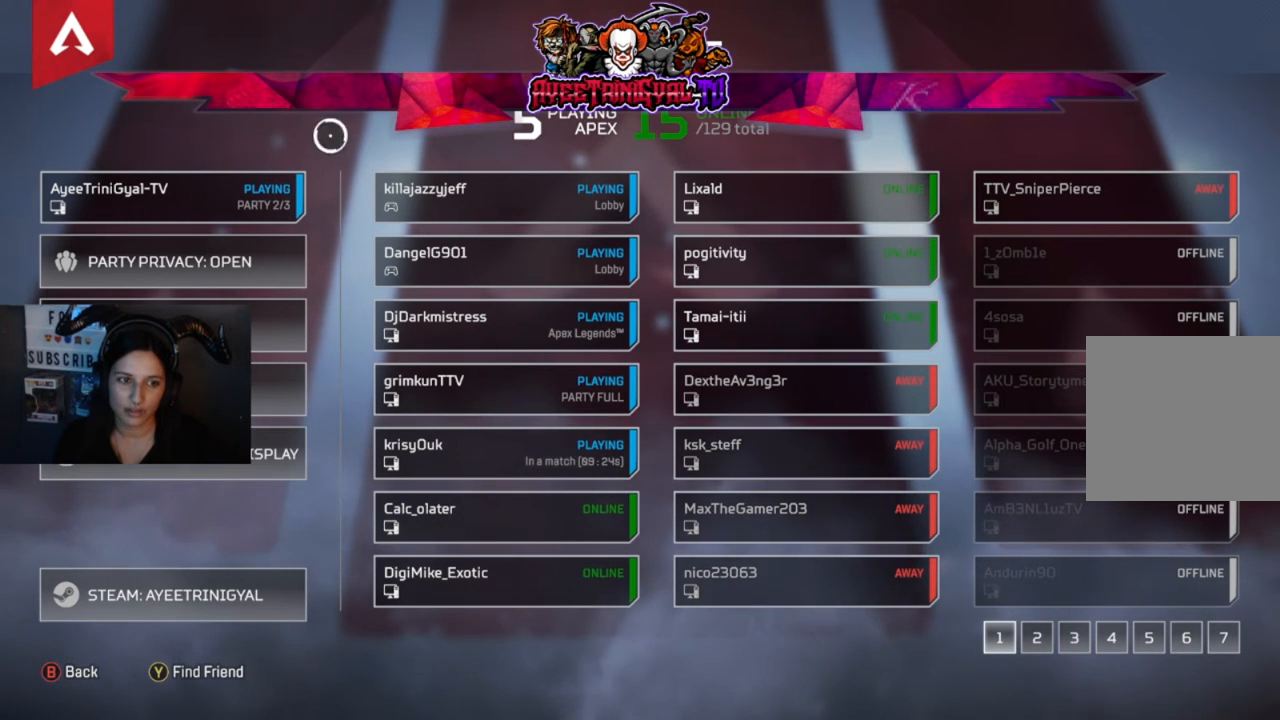
{"buttons": [], "left_stick": "down", "right_stick": "center", "events": [[100, "left_stick", "down"]]}
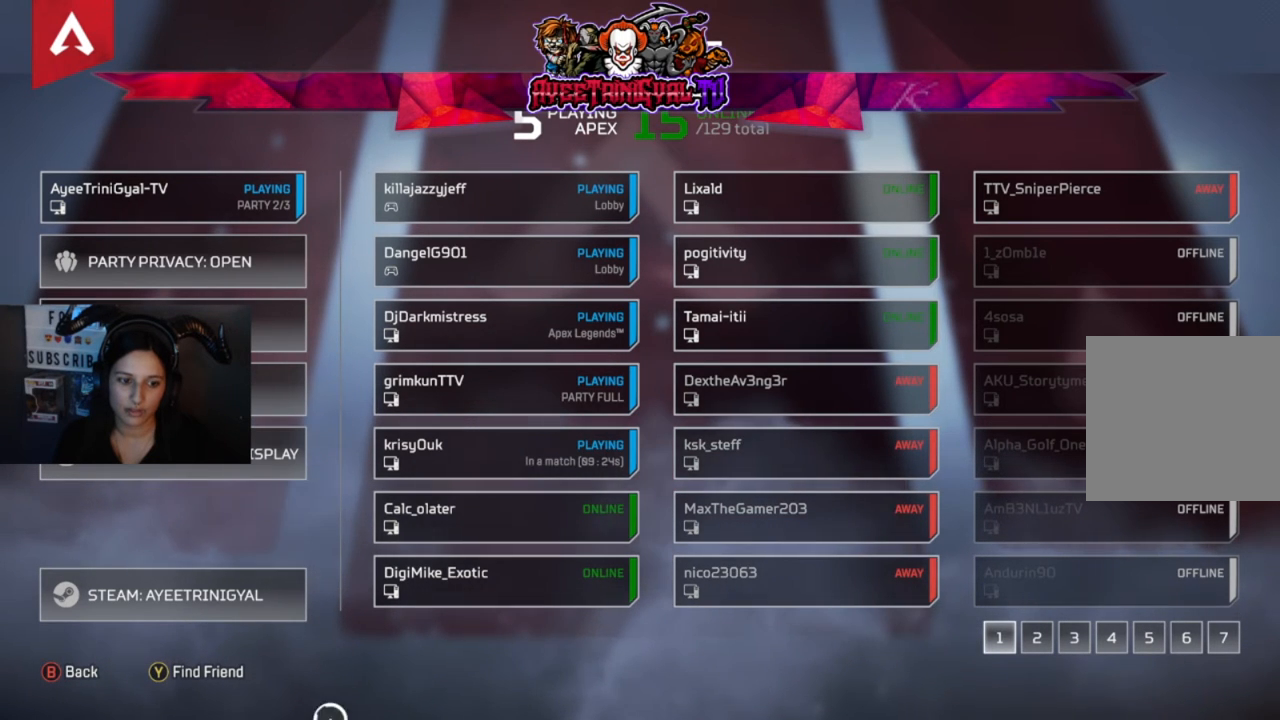
{"buttons": [], "left_stick": "up", "right_stick": "center", "events": [[33, "left_stick", "center"], [133, "left_stick", "up"]]}
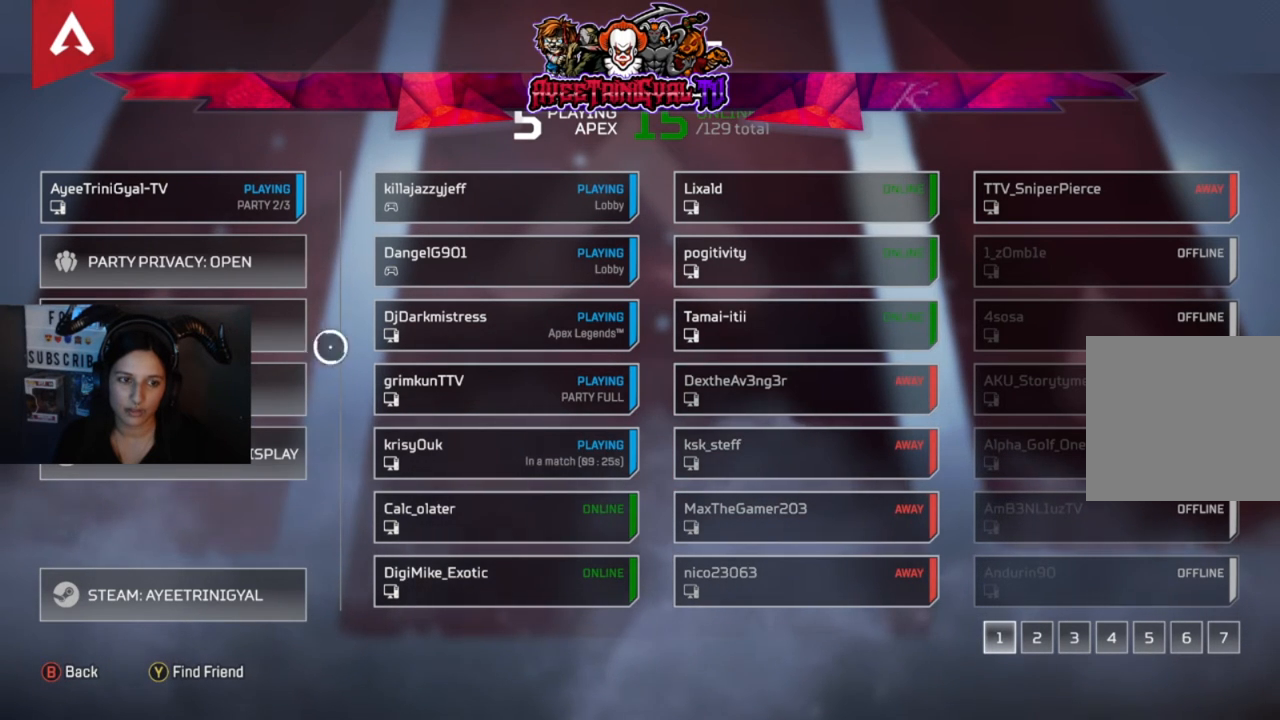
{"buttons": [], "left_stick": "down", "right_stick": "center", "events": [[400, "left_stick", "down"]]}
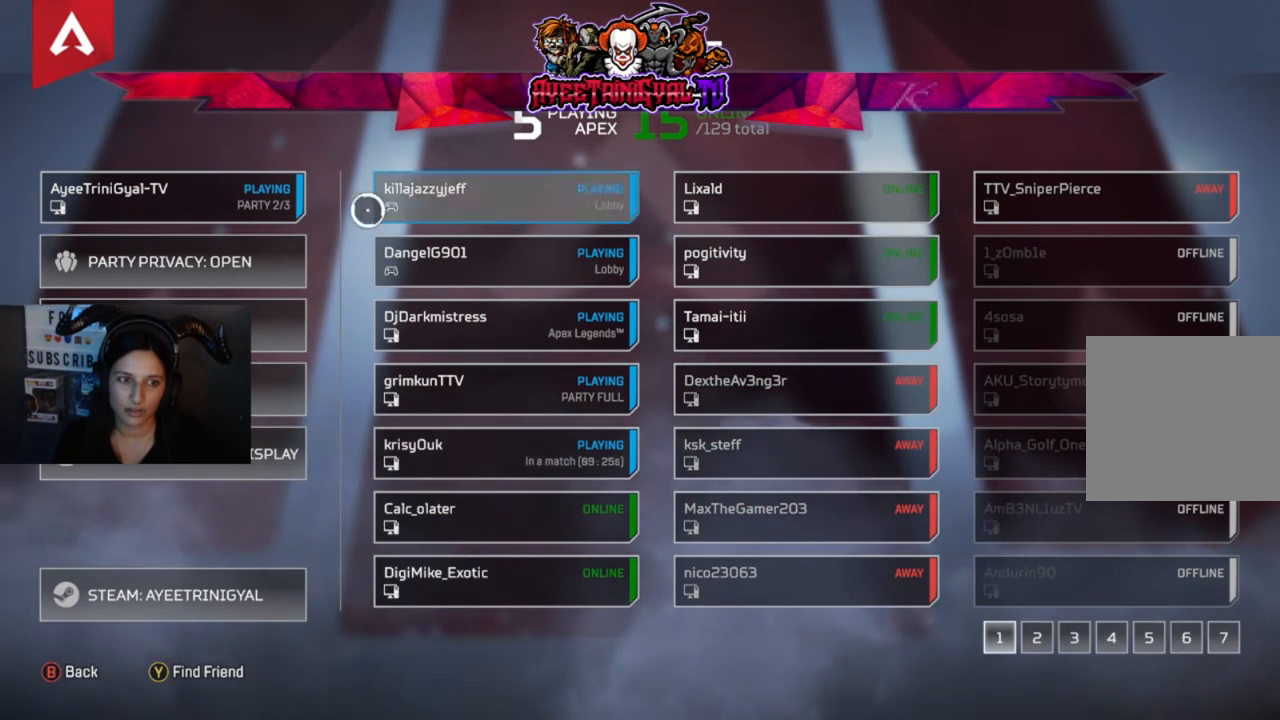
{"buttons": [], "left_stick": "up-left", "right_stick": "center", "events": [[500, "left_stick", "up-left"]]}
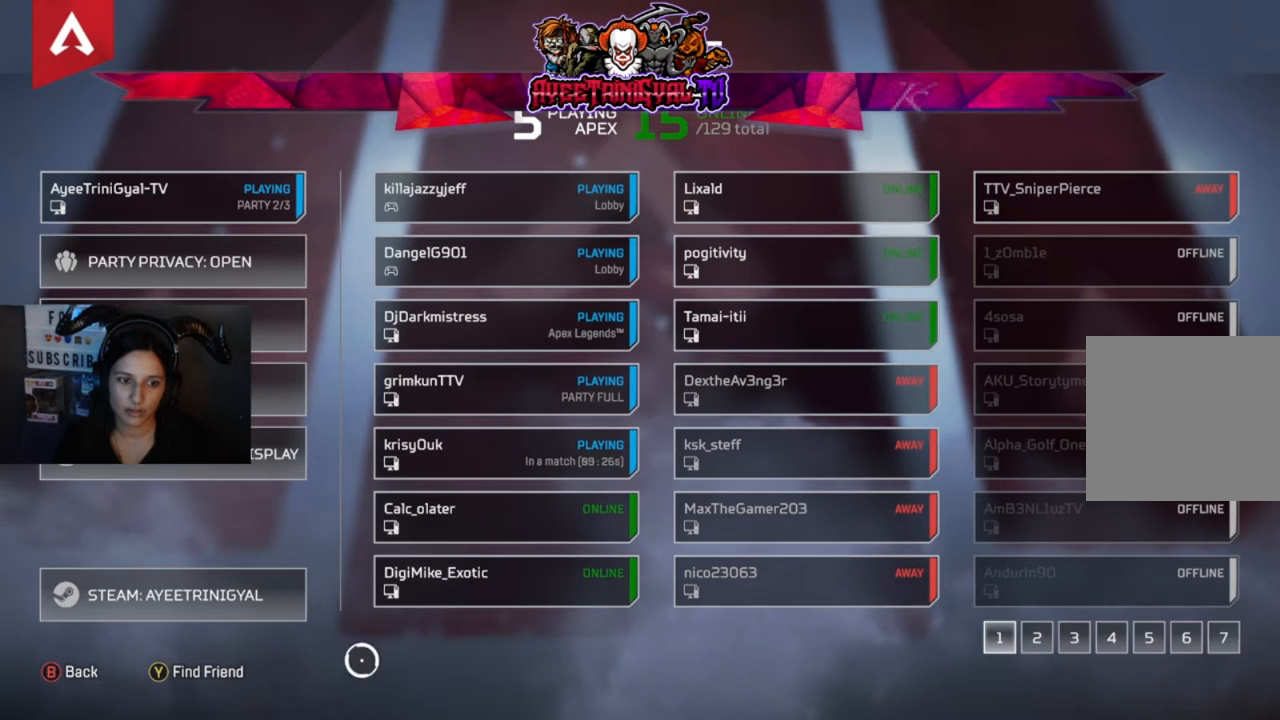
{"buttons": [], "left_stick": "up", "right_stick": "center", "events": [[267, "left_stick", "up"]]}
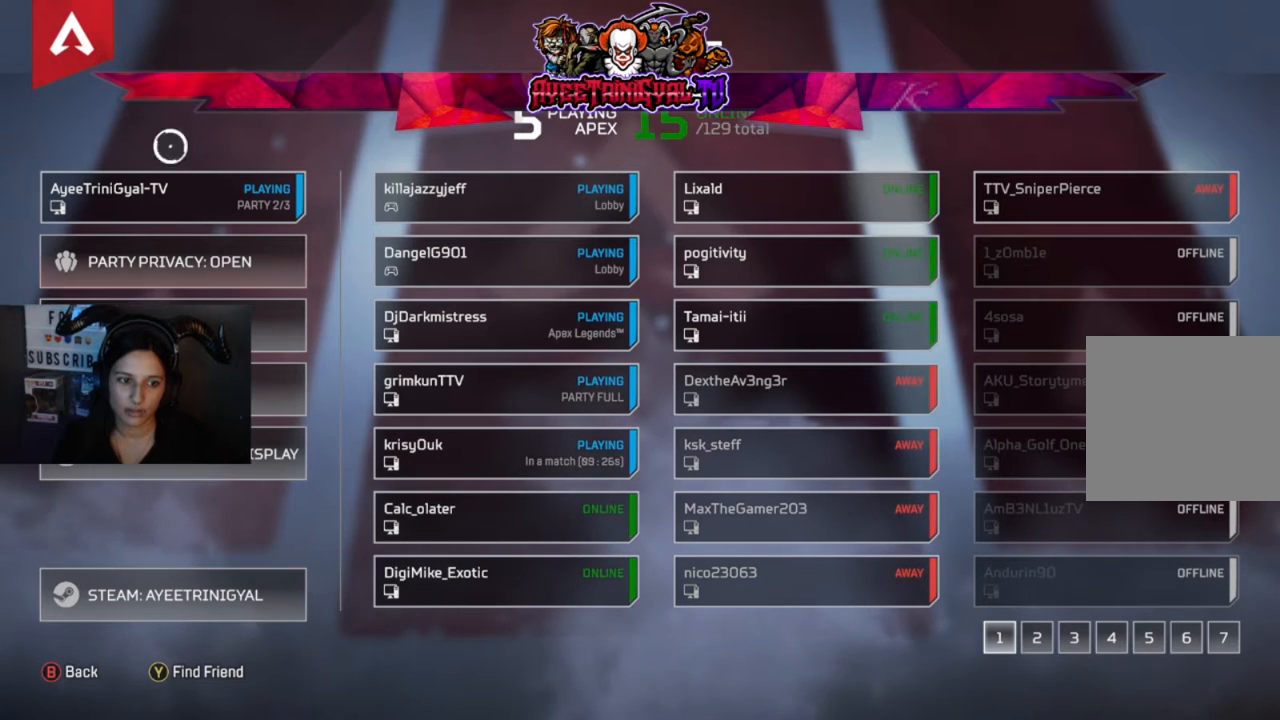
{"buttons": [], "left_stick": "down", "right_stick": "center", "events": [[33, "left_stick", "up-right"], [200, "left_stick", "down-right"], [333, "left_stick", "down"]]}
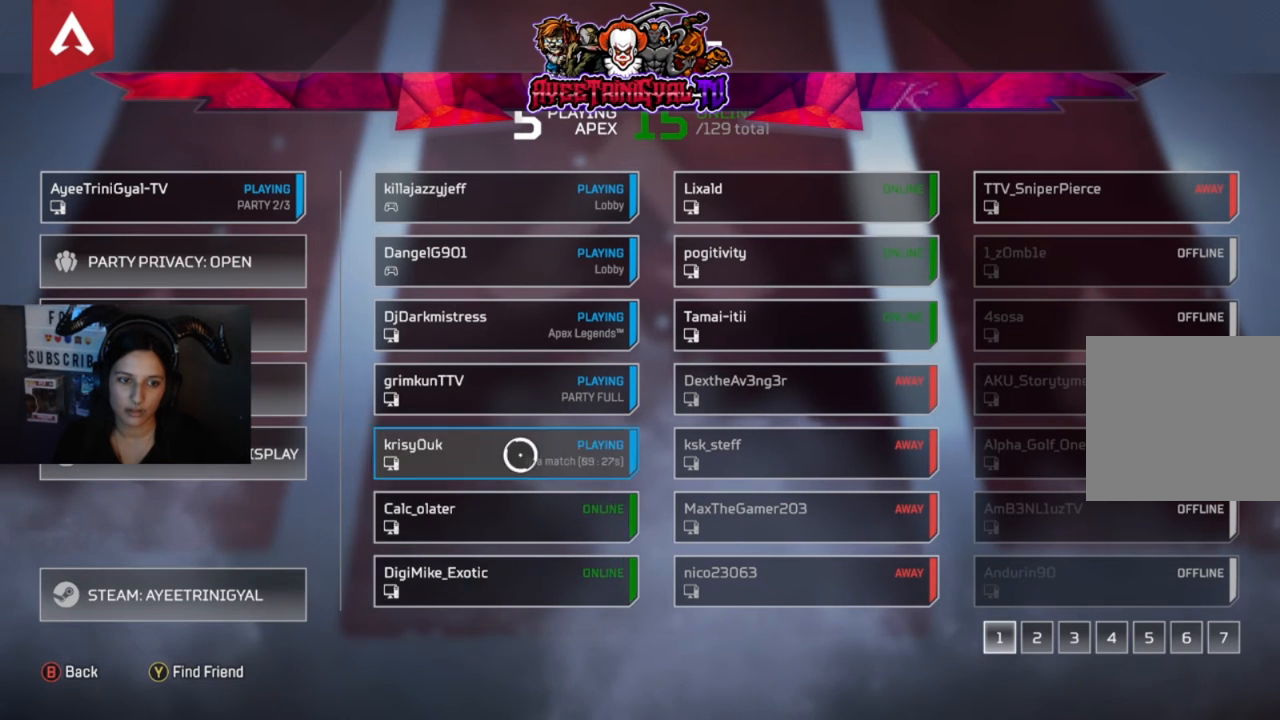
{"buttons": [], "left_stick": "up-left", "right_stick": "center", "events": [[267, "left_stick", "left"], [433, "left_stick", "up-left"]]}
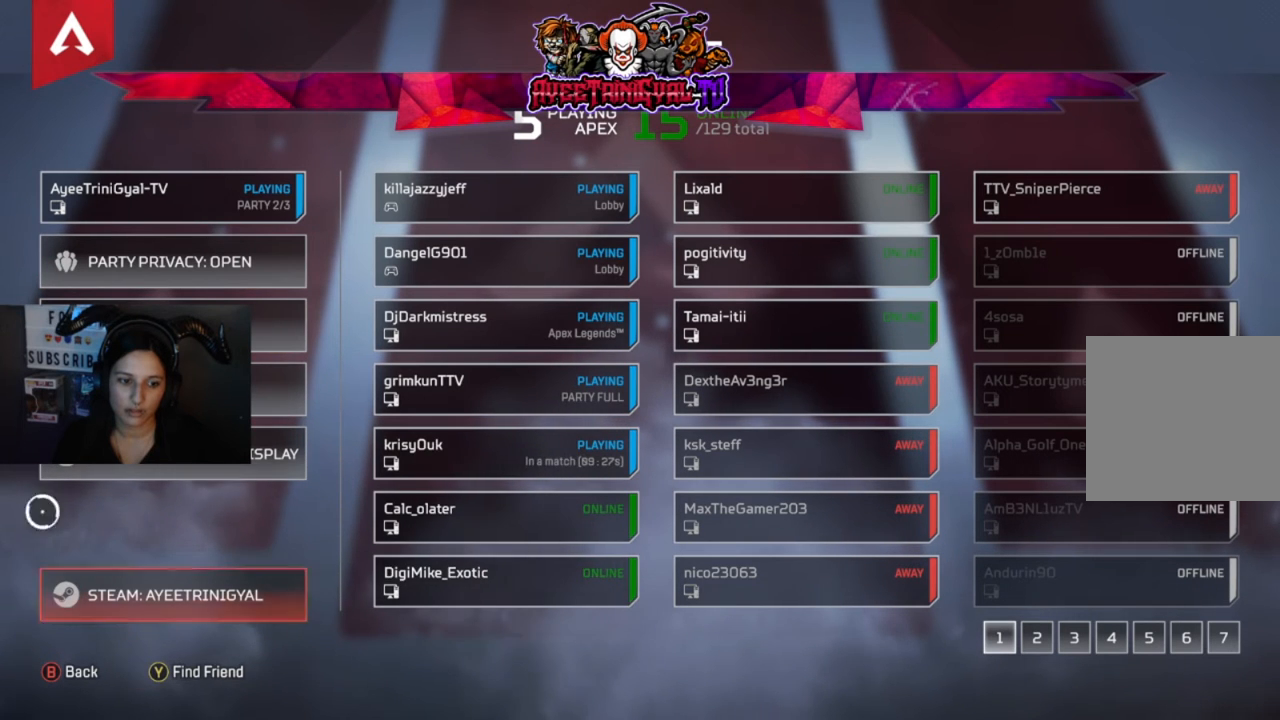
{"buttons": [], "left_stick": "right", "right_stick": "center", "events": [[33, "left_stick", "up"], [233, "left_stick", "up-right"], [433, "left_stick", "right"]]}
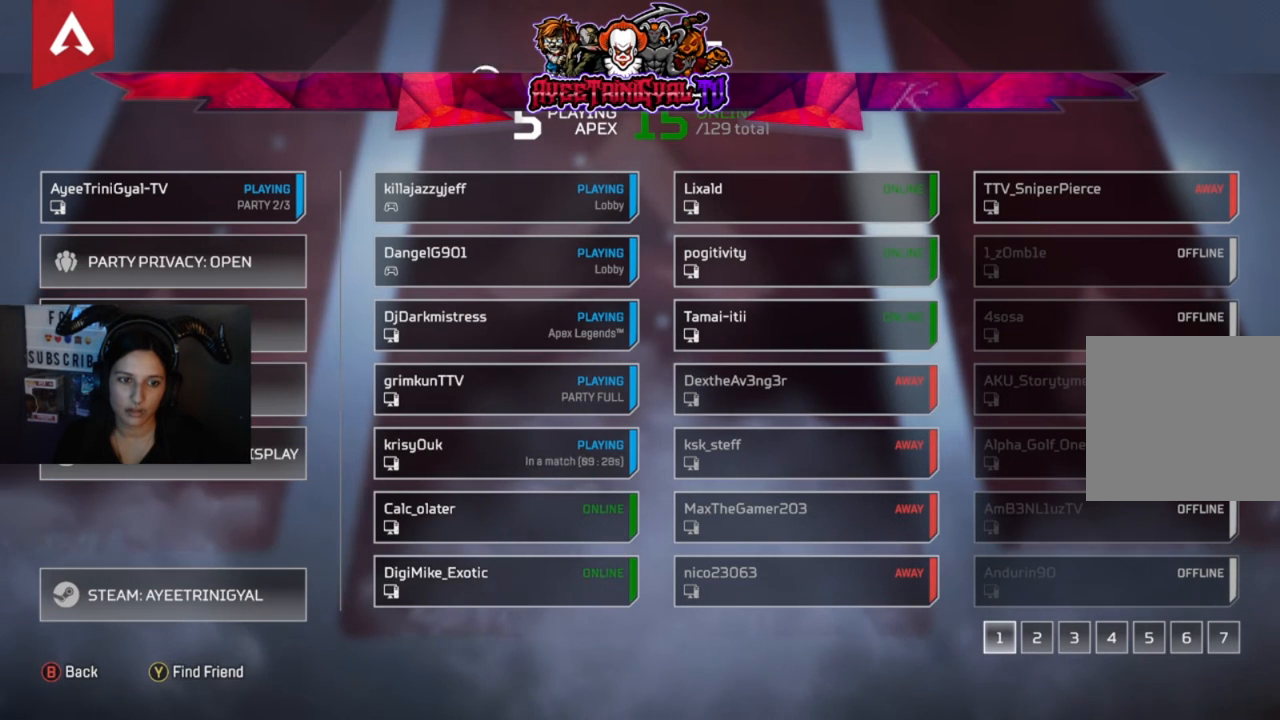
{"buttons": [], "left_stick": "down-left", "right_stick": "center", "events": [[100, "left_stick", "down"], [333, "left_stick", "down-left"]]}
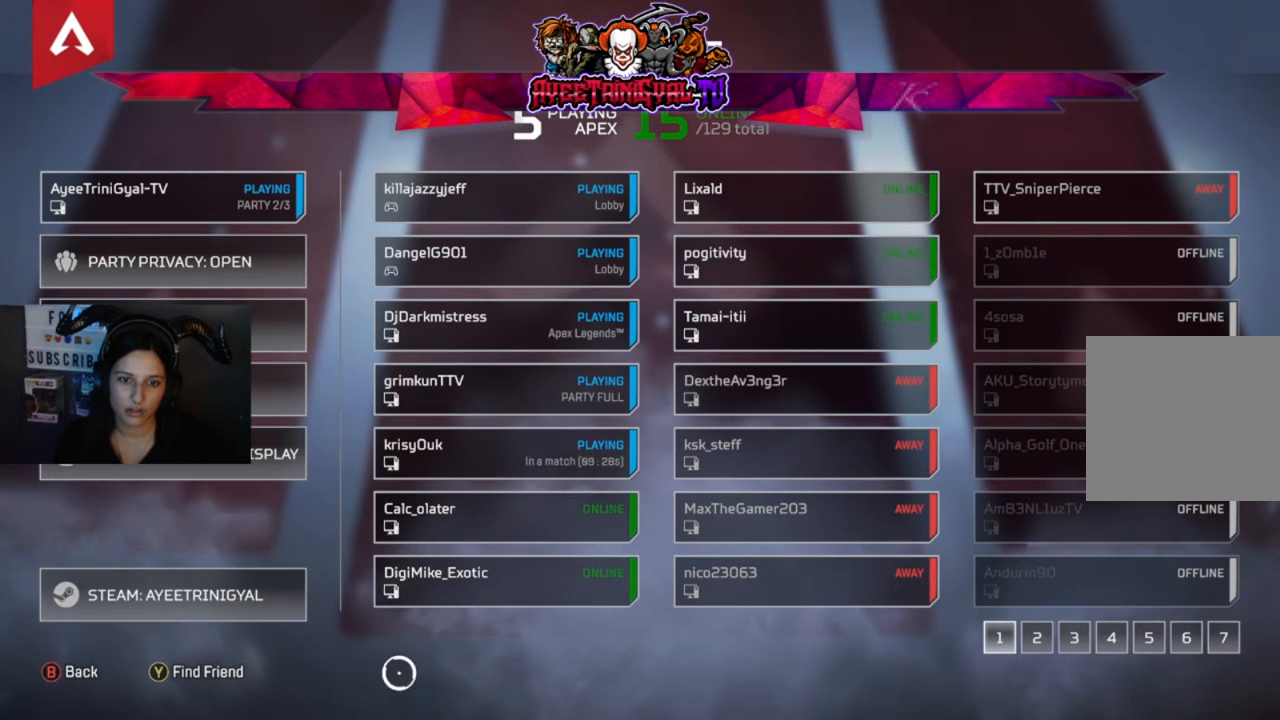
{"buttons": [], "left_stick": "up-right", "right_stick": "center", "events": [[33, "left_stick", "left"], [133, "left_stick", "up-left"], [300, "left_stick", "up-right"]]}
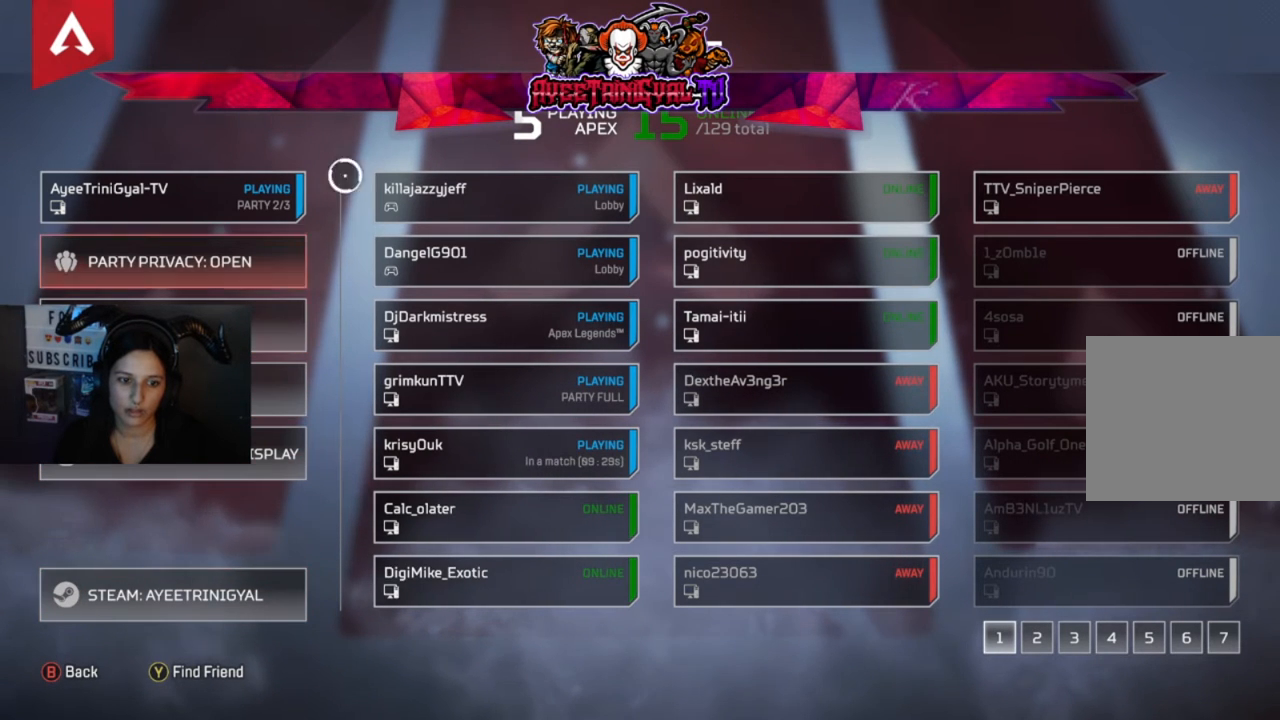
{"buttons": [], "left_stick": "down", "right_stick": "center", "events": [[100, "left_stick", "right"], [200, "left_stick", "down-right"], [333, "left_stick", "down"]]}
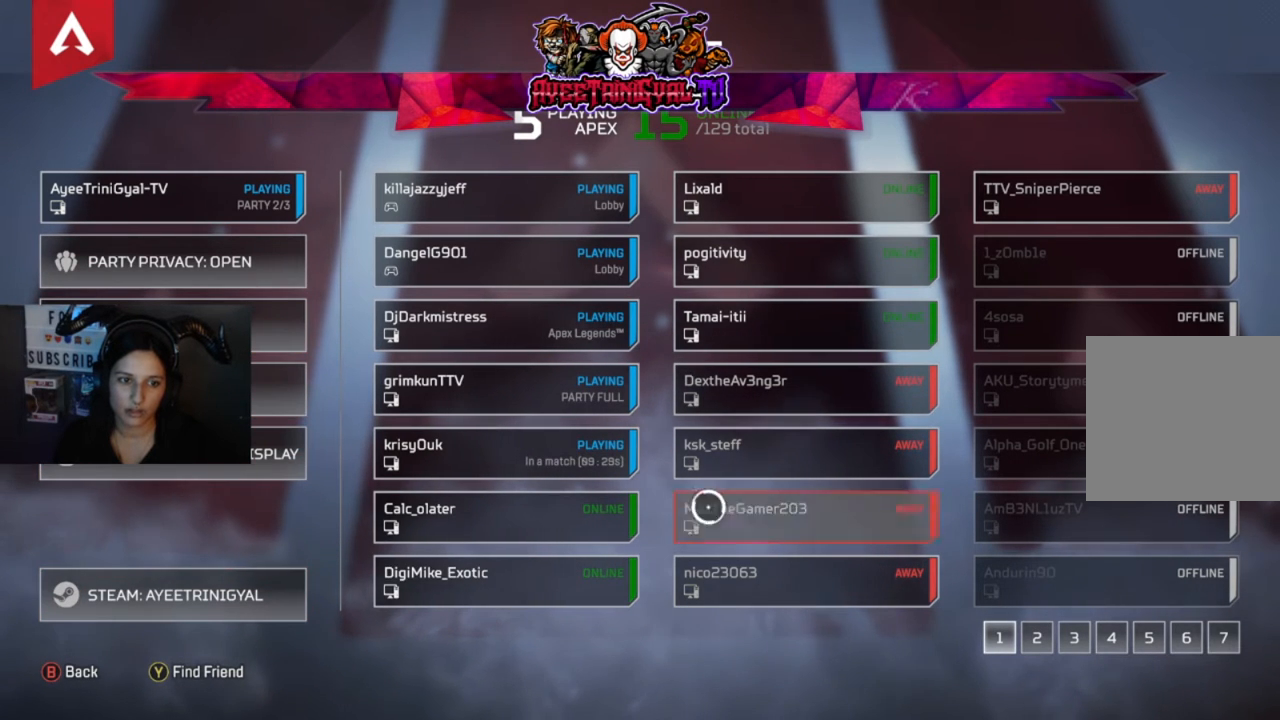
{"buttons": [], "left_stick": "up", "right_stick": "center", "events": [[33, "left_stick", "down-left"], [167, "left_stick", "left"], [367, "left_stick", "up-left"], [500, "left_stick", "up"]]}
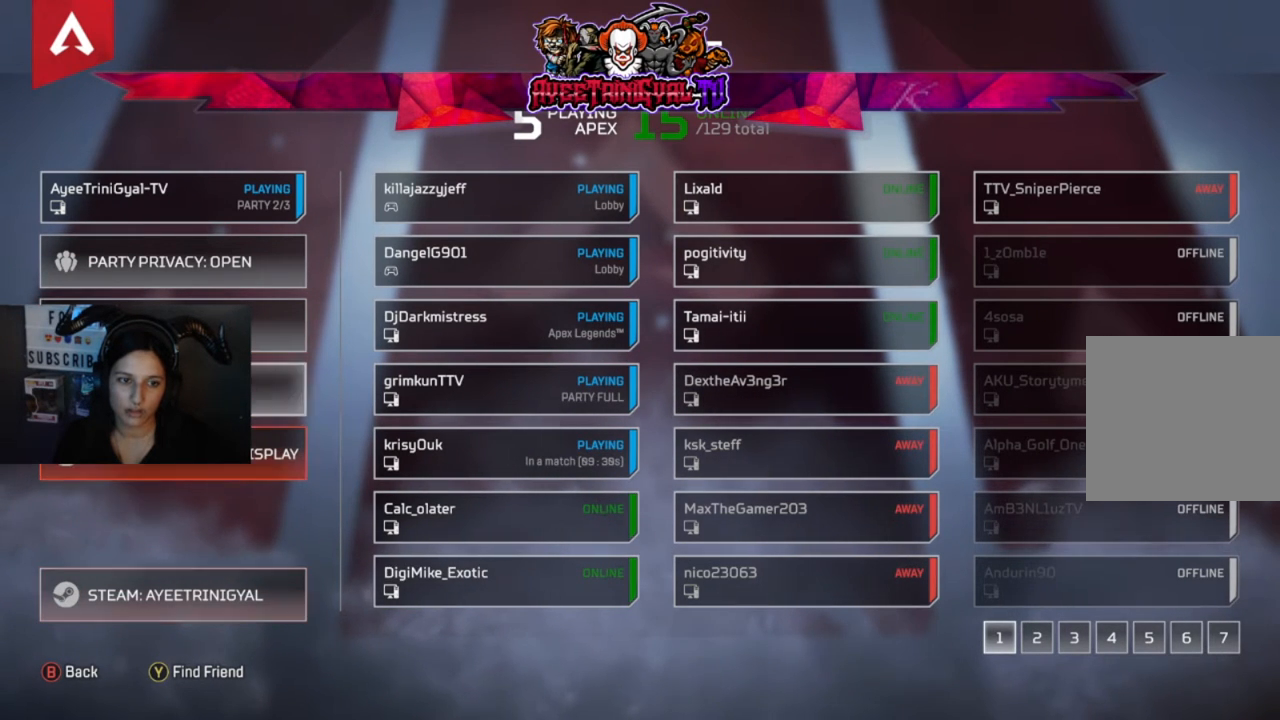
{"buttons": [], "left_stick": "down-right", "right_stick": "center", "events": [[33, "left_stick", "up-right"], [333, "left_stick", "right"], [500, "left_stick", "down-right"]]}
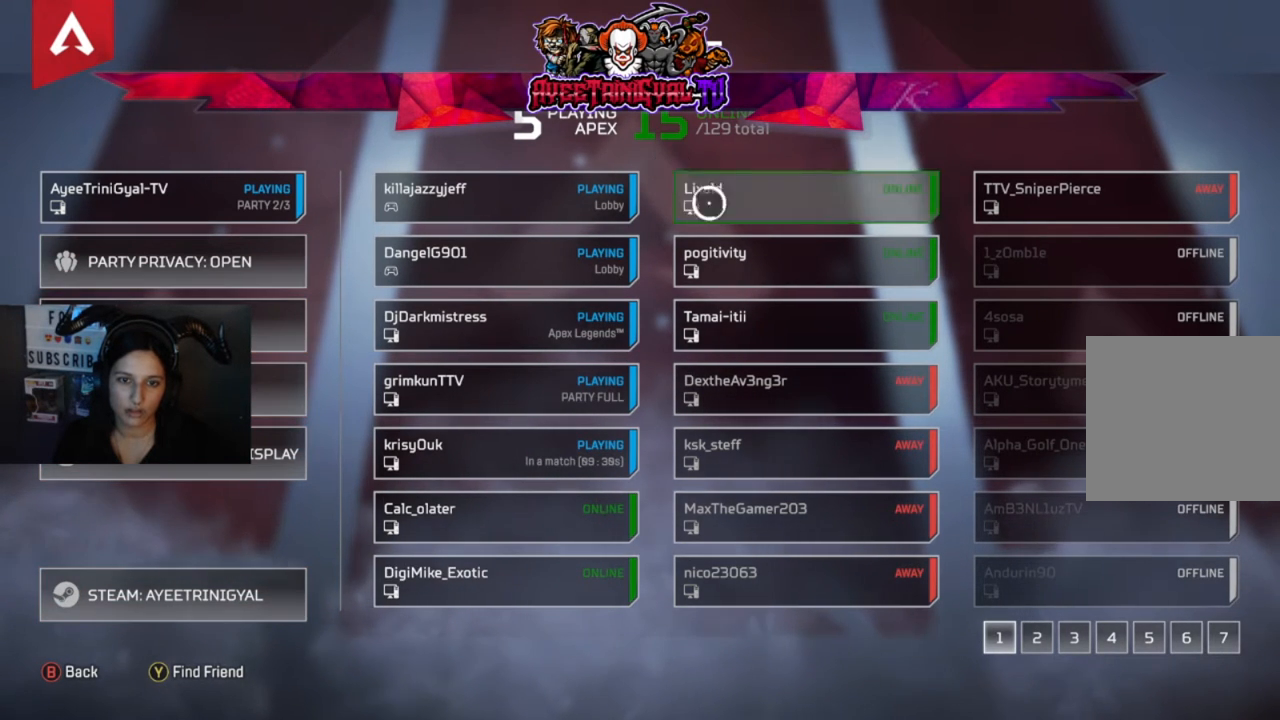
{"buttons": [], "left_stick": "left", "right_stick": "center", "events": [[100, "left_stick", "down"], [233, "left_stick", "down-left"], [433, "left_stick", "left"]]}
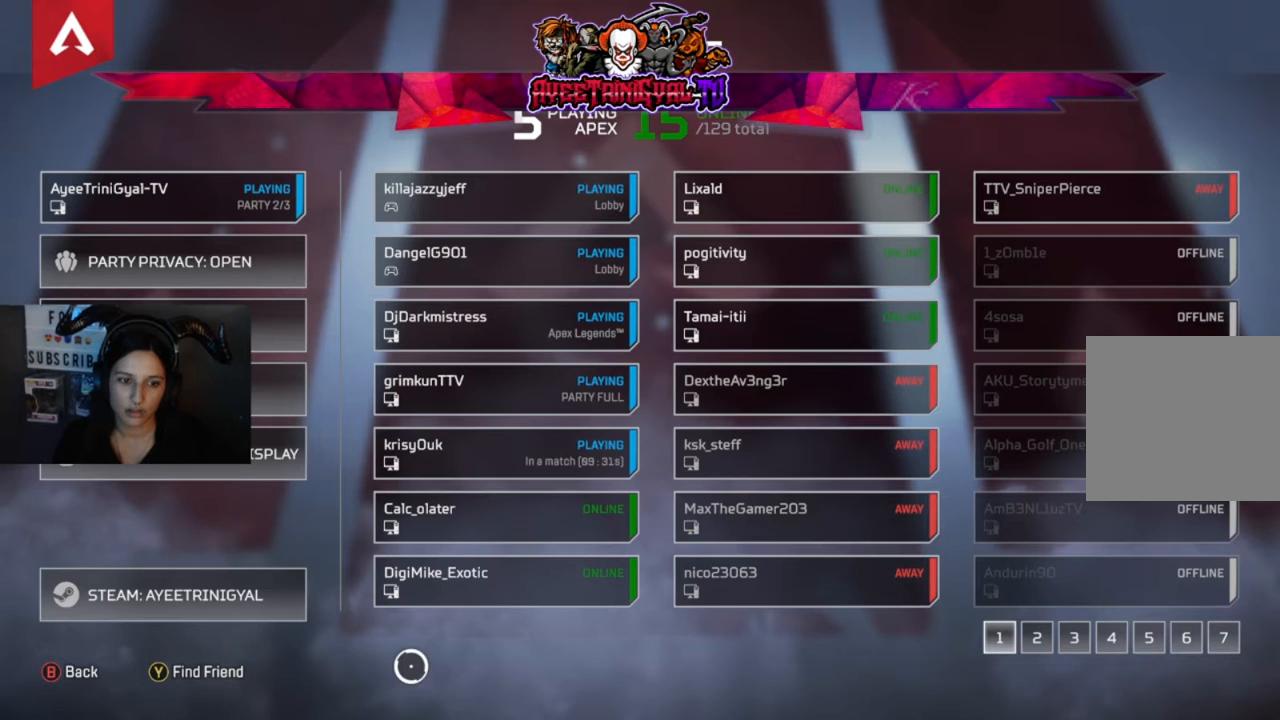
{"buttons": [], "left_stick": "right", "right_stick": "center", "events": [[33, "left_stick", "up-left"], [167, "left_stick", "right"]]}